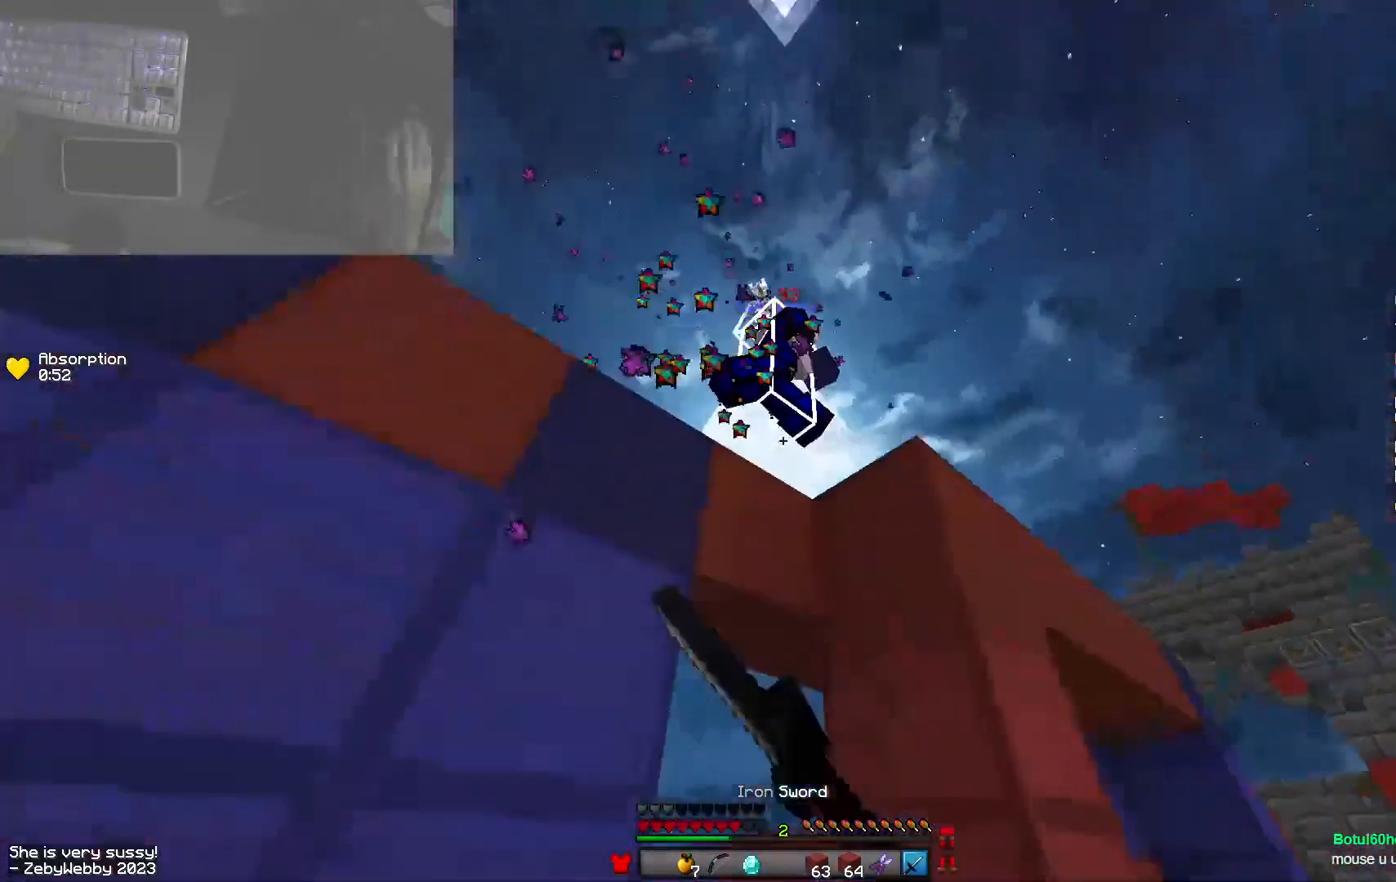
Gameplay with keyboard and mouse; each line is a JSON object with the keys and mouse buttons held at the frame after it. "events" lists presses ("down") and releases ("up") of "a", "d", "s", "shift", "space", "w", "mouse_left" and "mouse_right" between this image and that frame as [ms after this image, input, new state], when the widget could be followed in between. "mouse_left", "mouse_right" = the "left", "right" buttons of the "mouse" list. No other keys are recorded. Fast repeated clicks can show as one long hold. Mouse movement is not recorded.
{"keys": ["w"], "mouse": [], "events": [[83, "mouse_right", "down"], [100, "mouse_right", "up"], [150, "mouse_left", "up"], [166, "d", "down"], [416, "d", "up"]]}
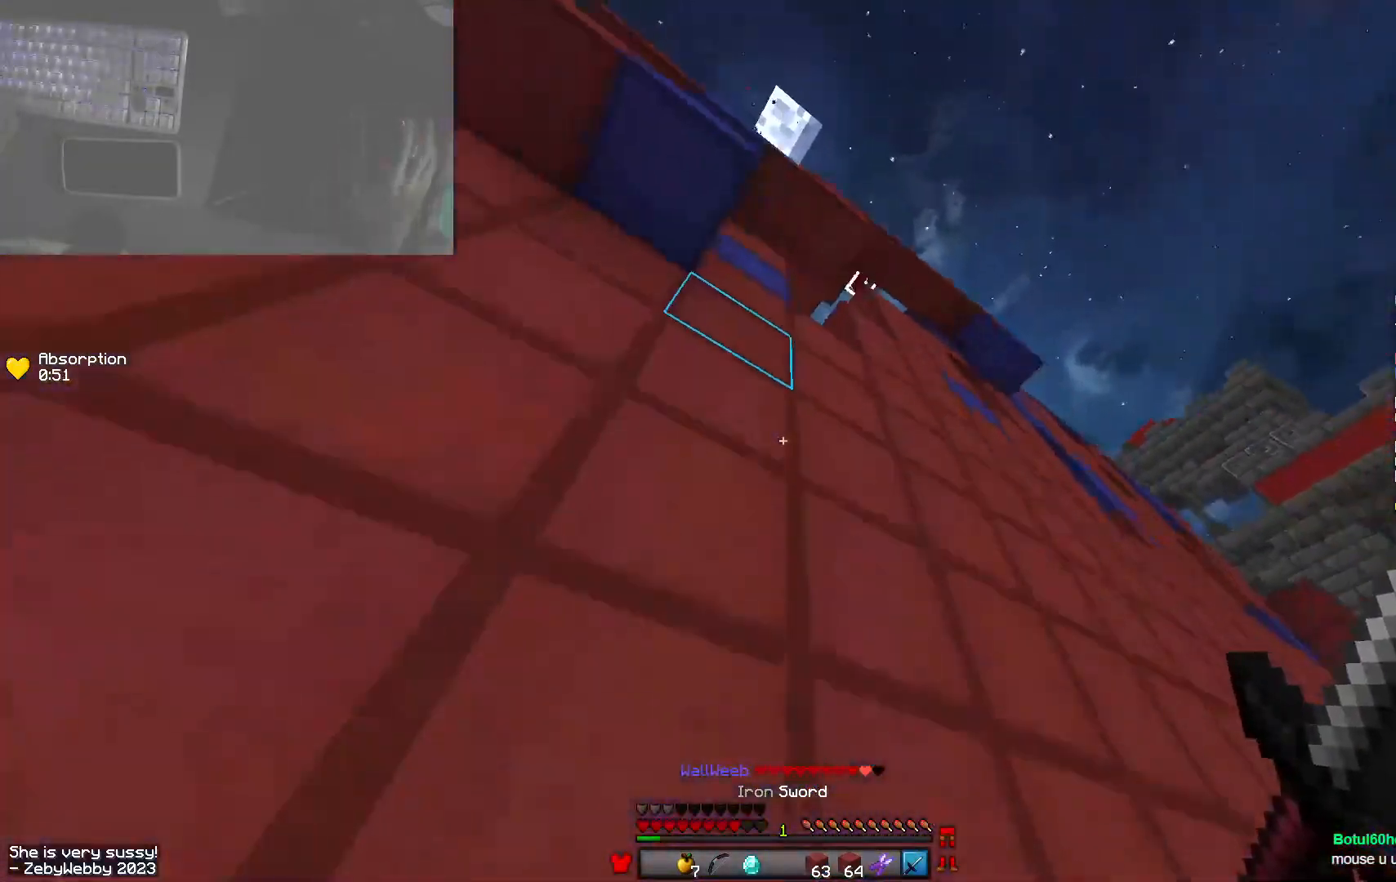
{"keys": ["w"], "mouse": [], "events": [[166, "a", "down"], [383, "a", "up"]]}
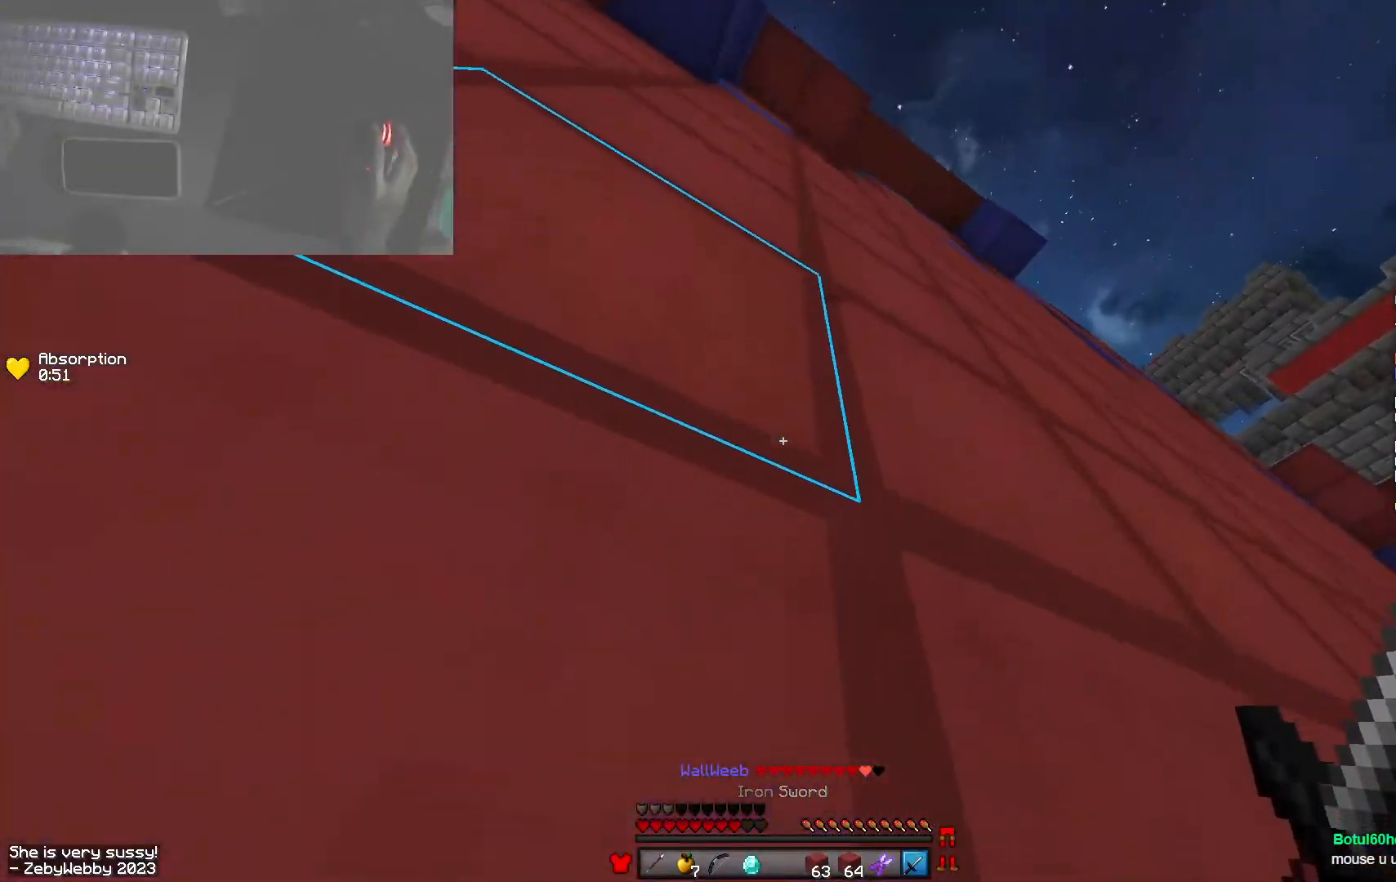
{"keys": ["s"], "mouse": [], "events": [[16, "w", "up"], [150, "s", "down"], [250, "space", "down"], [333, "d", "down"], [466, "space", "up"], [500, "d", "up"]]}
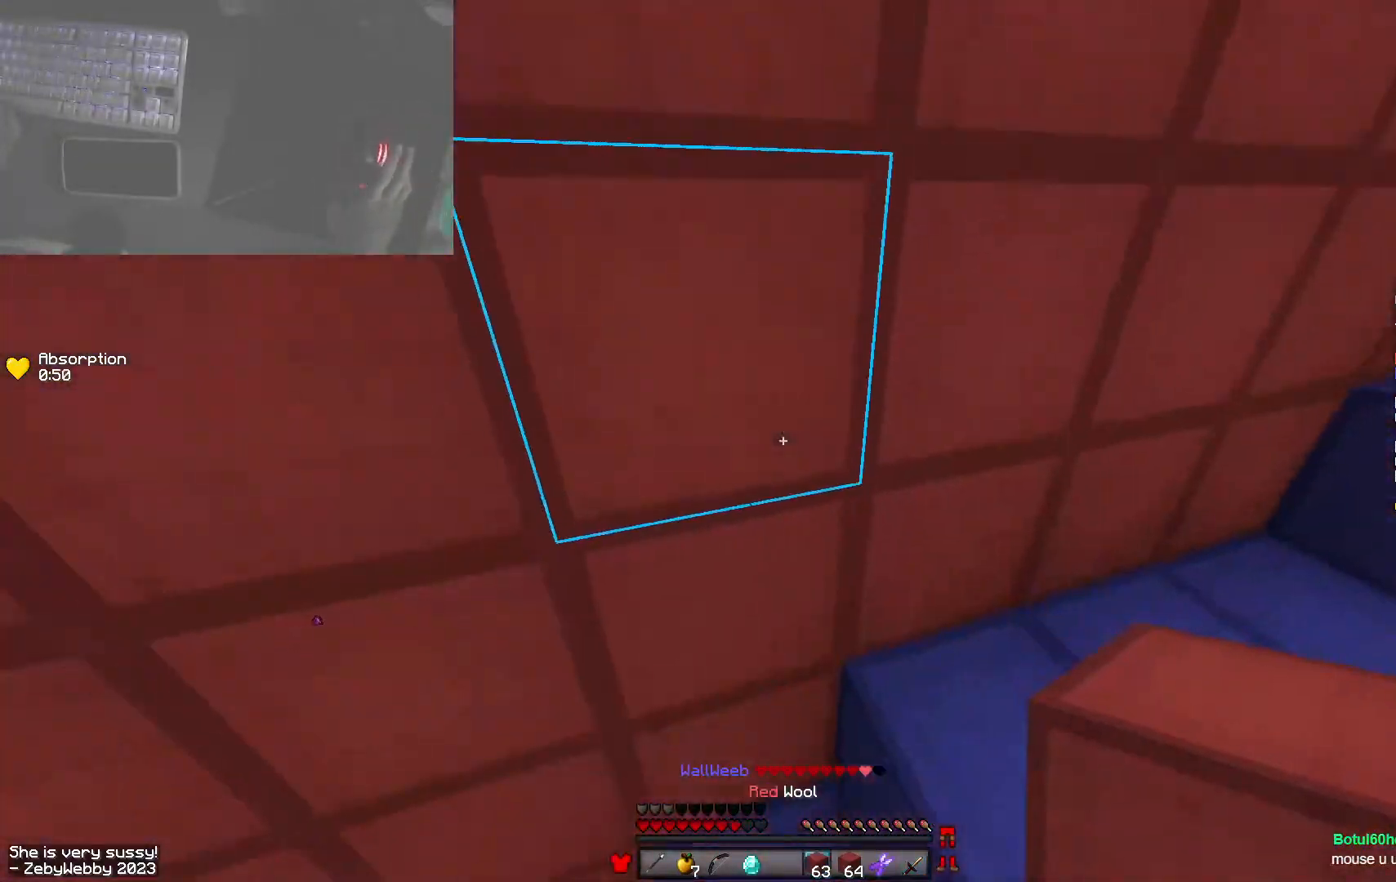
{"keys": ["s"], "mouse": ["right"], "events": [[150, "mouse_right", "down"], [250, "a", "down"], [300, "mouse_right", "up"], [333, "mouse_right", "down"], [350, "a", "up"], [383, "d", "down"], [483, "d", "up"]]}
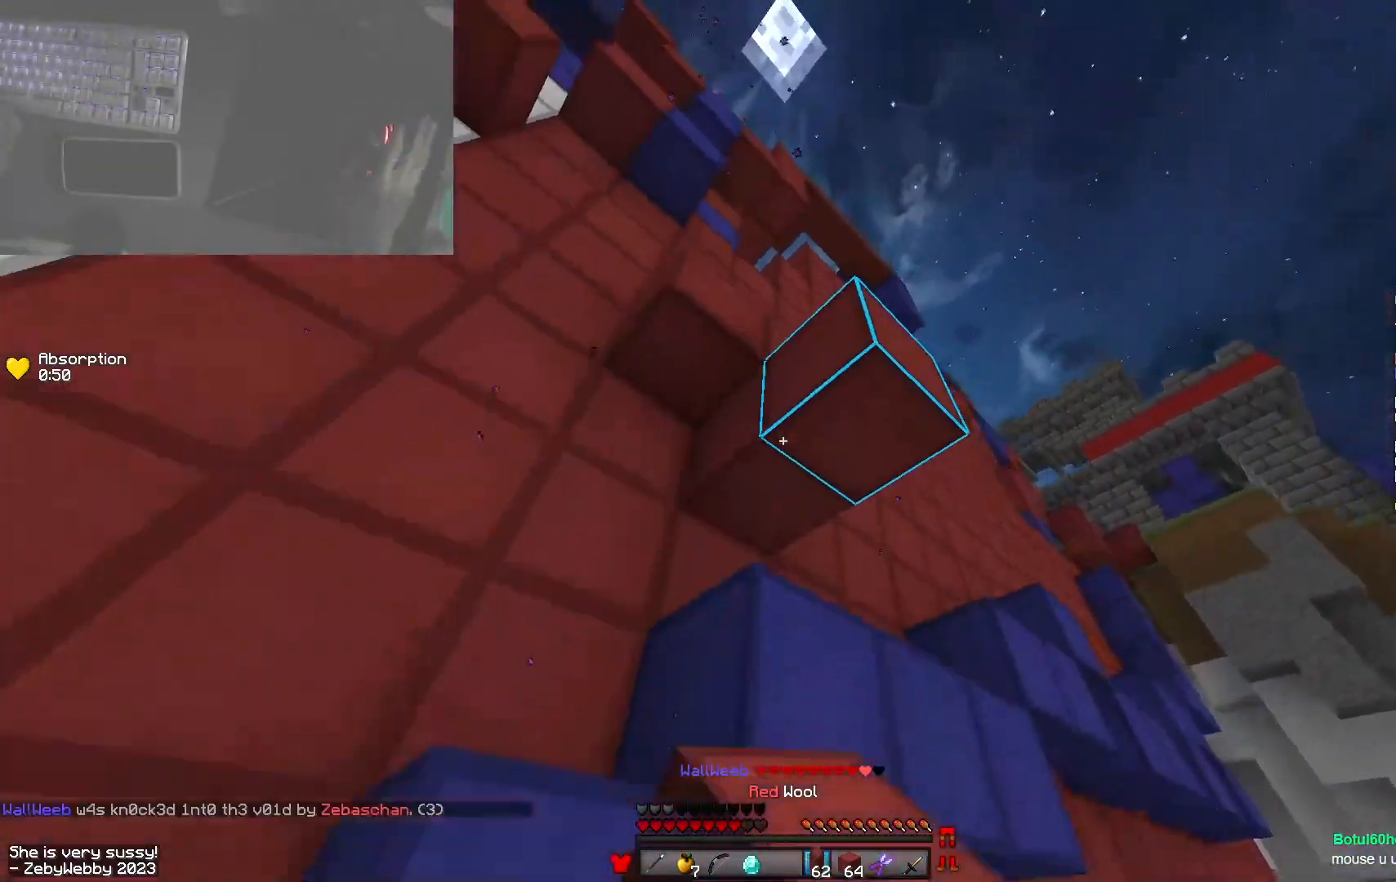
{"keys": ["w"], "mouse": [], "events": [[16, "a", "down"], [50, "d", "down"], [50, "s", "up"], [133, "a", "up"], [183, "w", "down"], [200, "mouse_right", "up"], [300, "d", "up"]]}
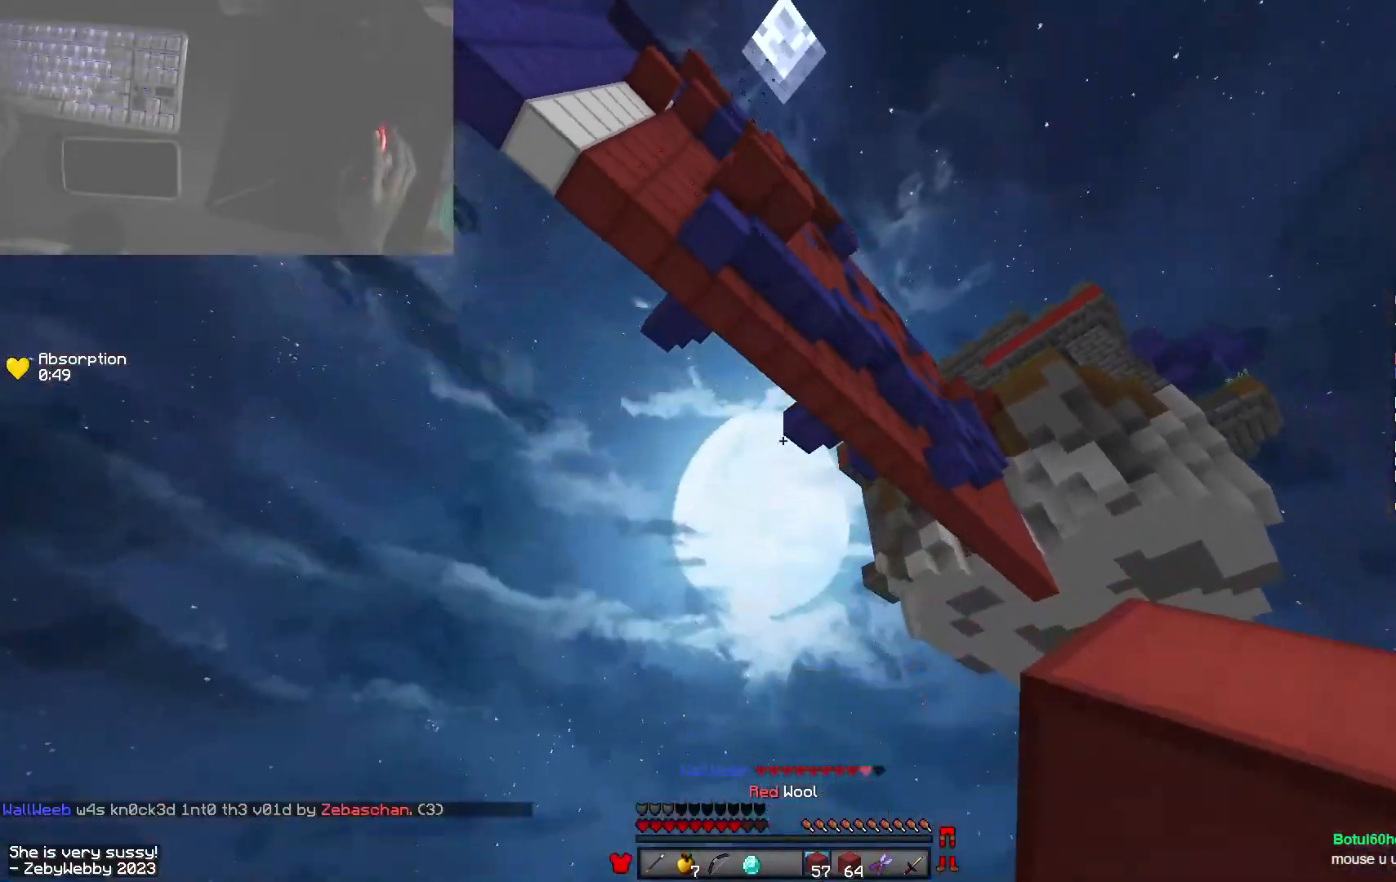
{"keys": ["space", "w"], "mouse": [], "events": [[350, "space", "down"], [366, "mouse_left", "down"], [500, "mouse_left", "up"]]}
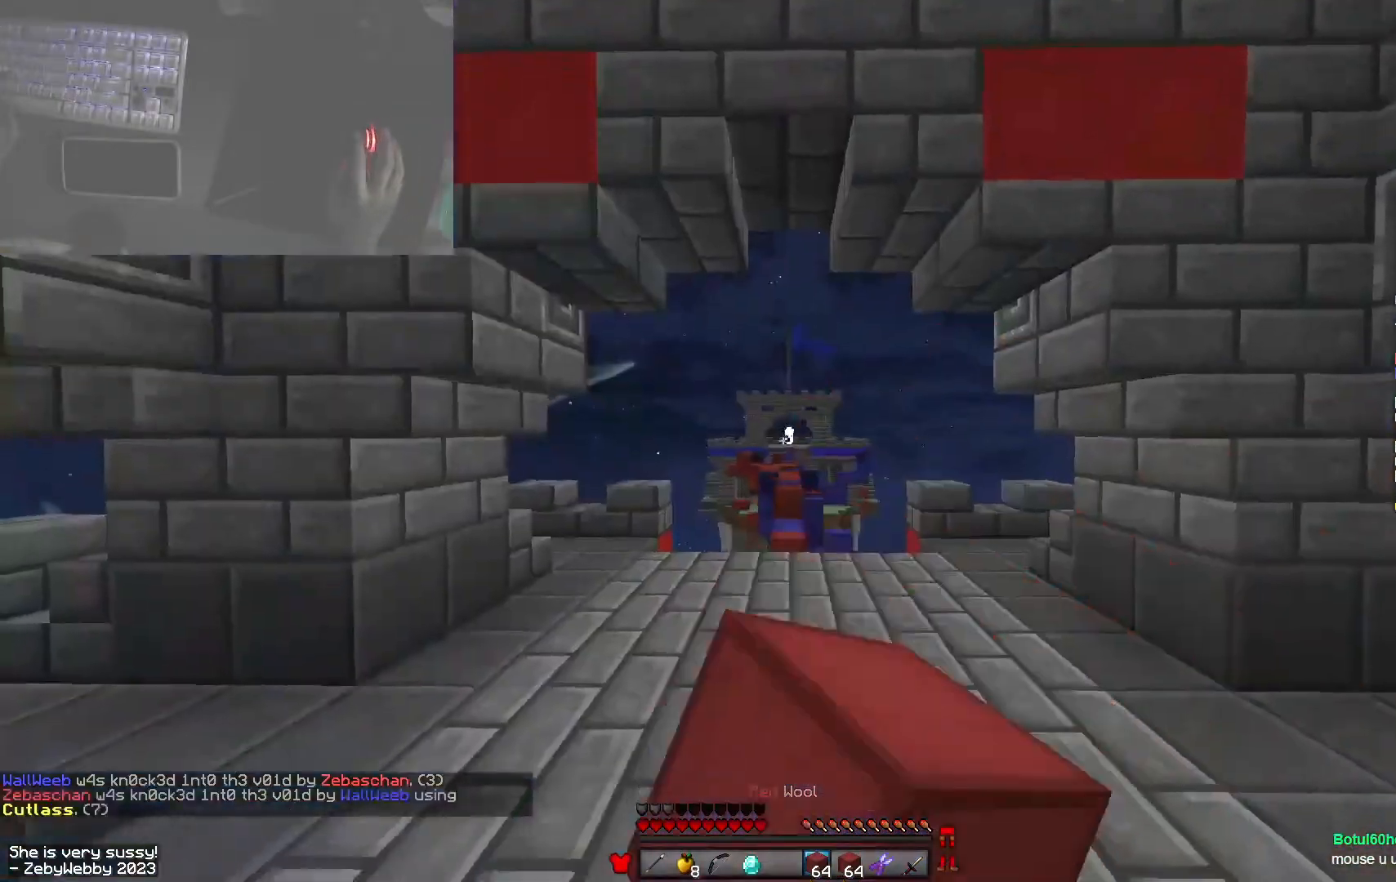
{"keys": ["space", "w"], "mouse": [], "events": []}
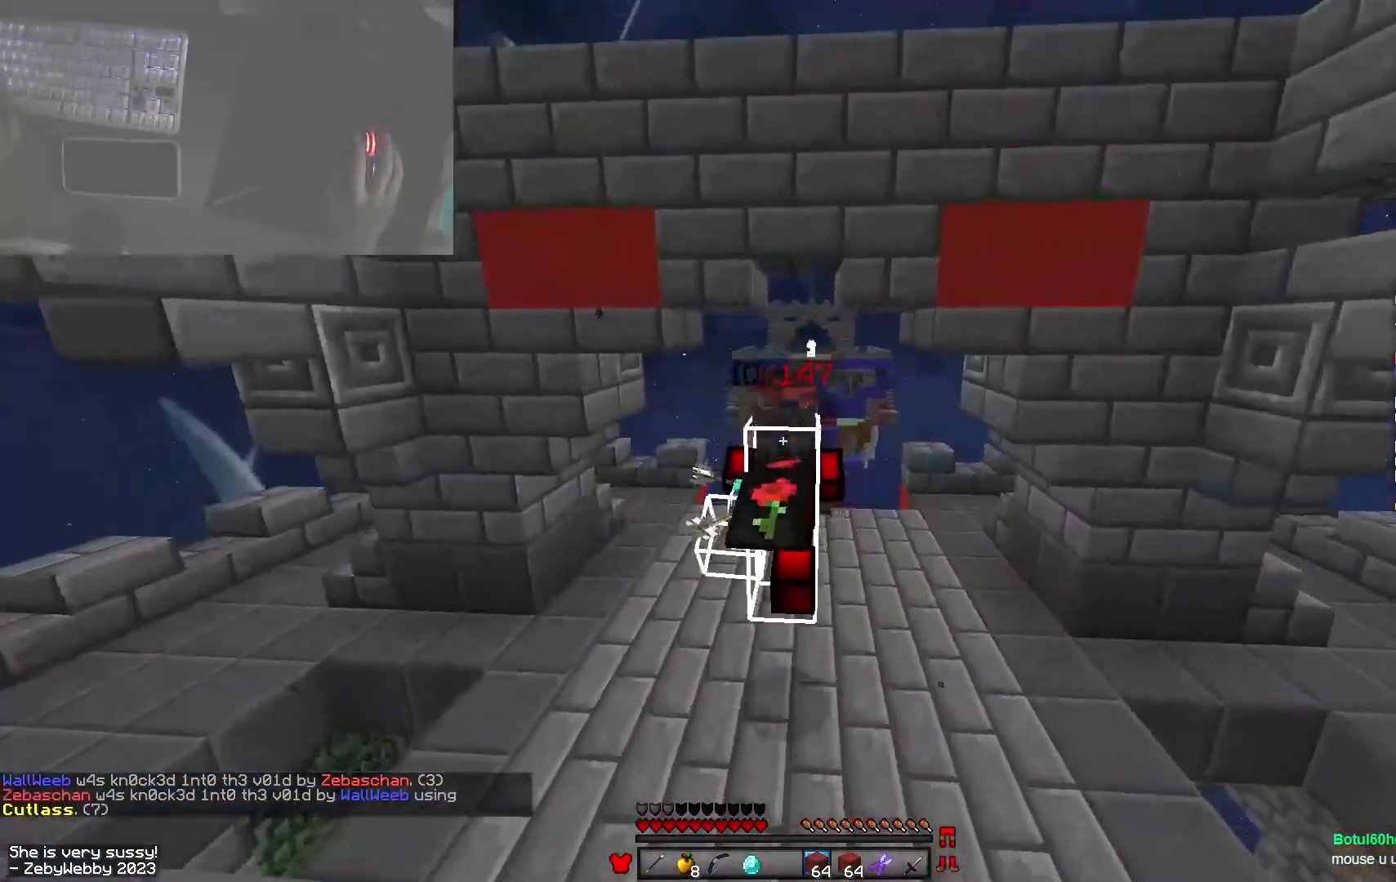
{"keys": ["space", "w"], "mouse": ["left"], "events": [[466, "mouse_left", "down"]]}
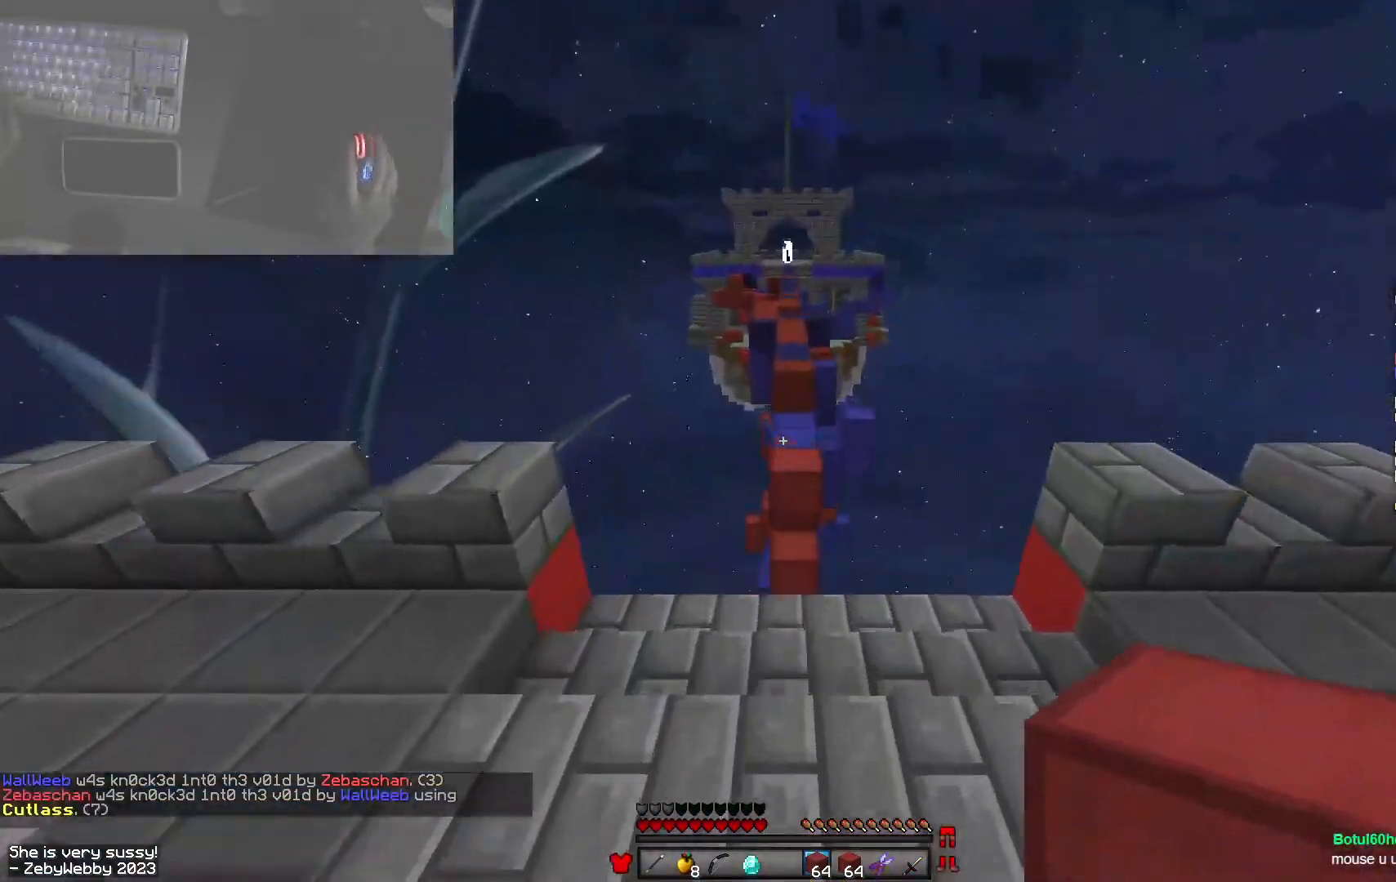
{"keys": ["space", "w"], "mouse": [], "events": [[100, "mouse_left", "up"], [183, "mouse_left", "down"], [283, "mouse_left", "up"]]}
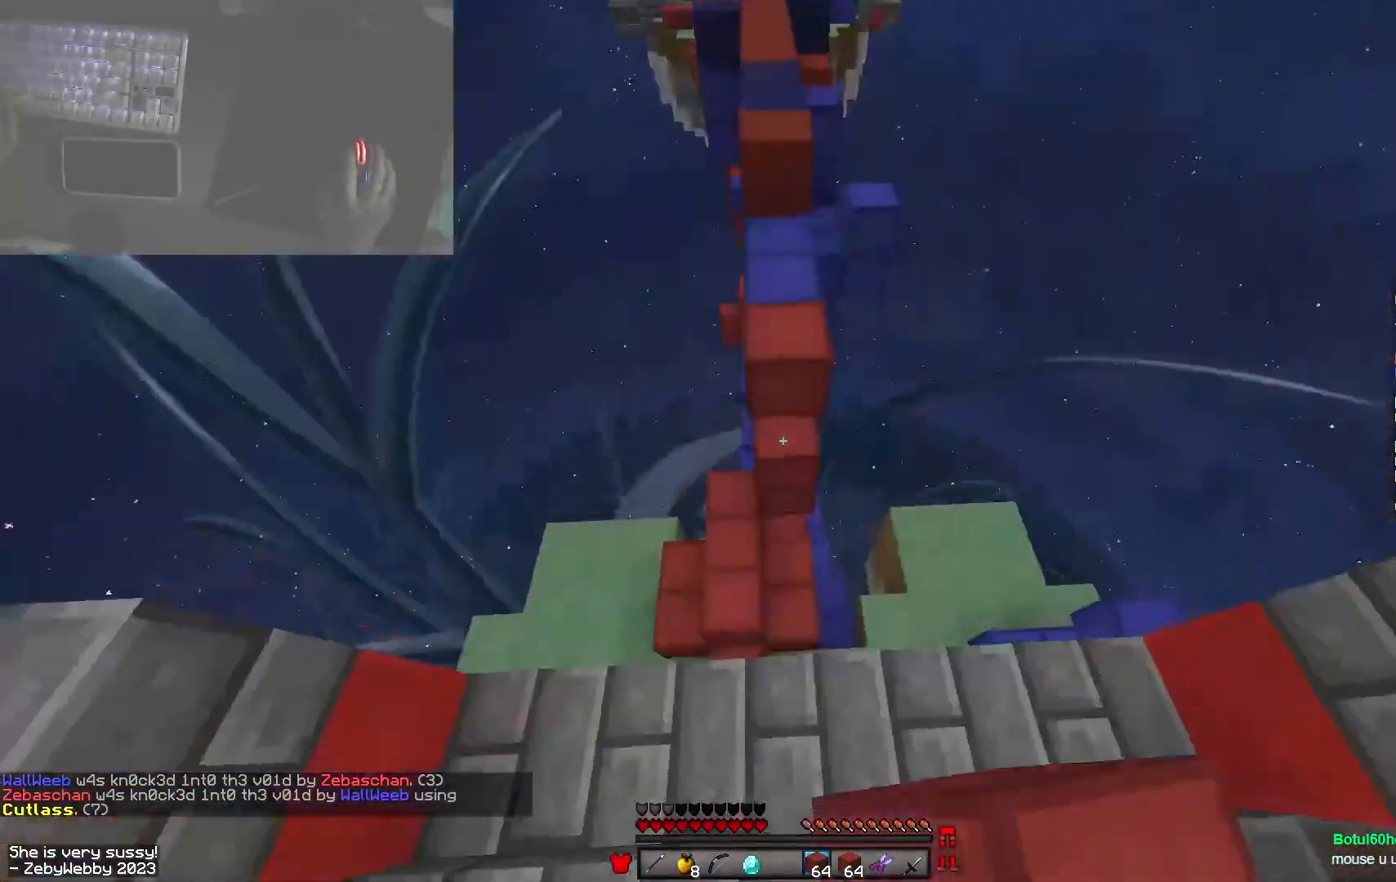
{"keys": ["w"], "mouse": ["right"], "events": [[83, "d", "down"], [100, "mouse_left", "down"], [116, "space", "up"], [233, "mouse_left", "up"], [266, "a", "down"], [350, "d", "up"], [366, "mouse_right", "down"], [500, "a", "up"]]}
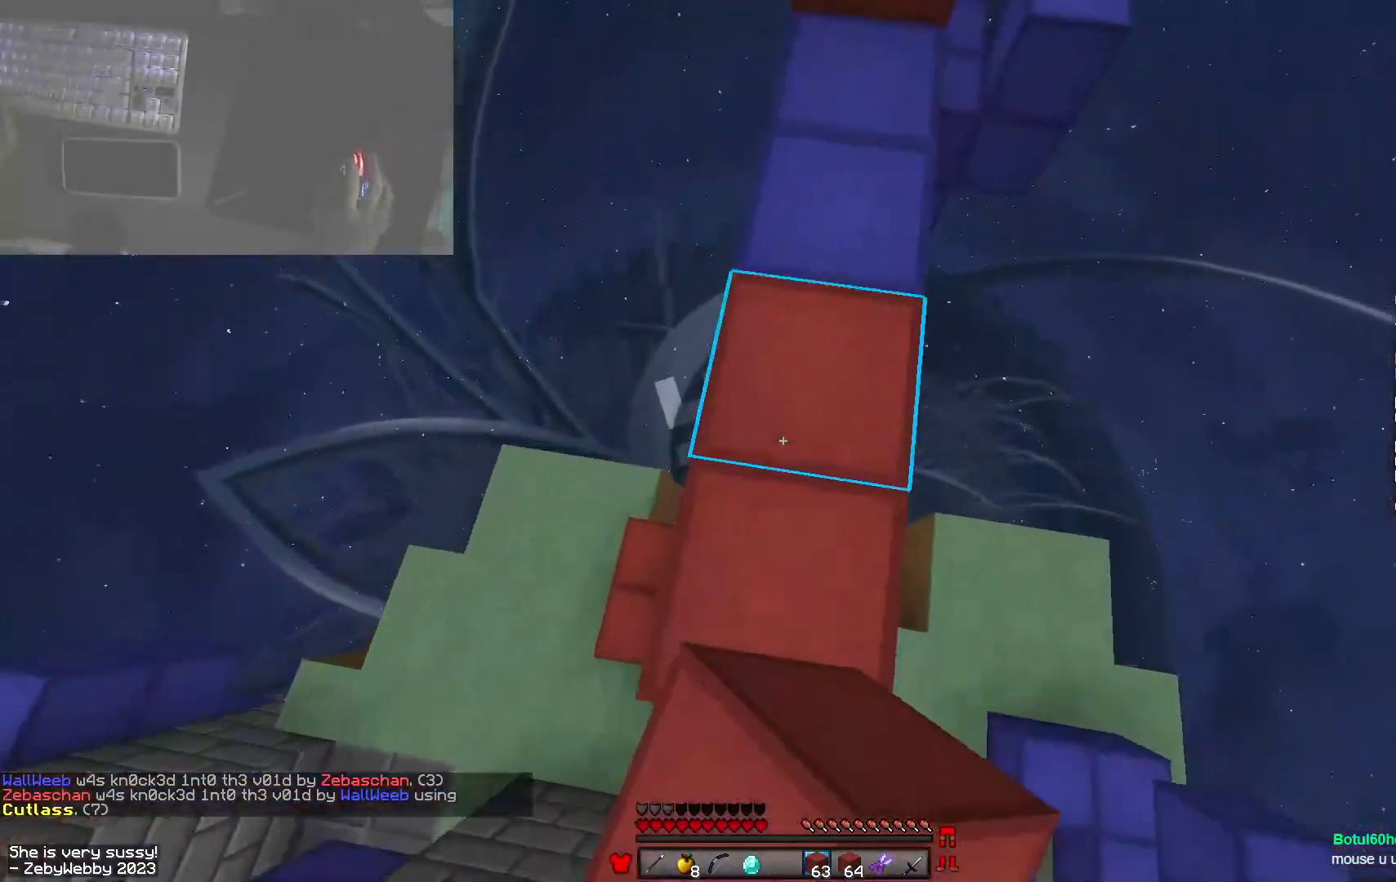
{"keys": ["space", "w"], "mouse": [], "events": [[16, "mouse_right", "up"], [166, "space", "down"], [283, "mouse_right", "down"], [350, "space", "up"], [416, "mouse_right", "up"], [450, "space", "down"]]}
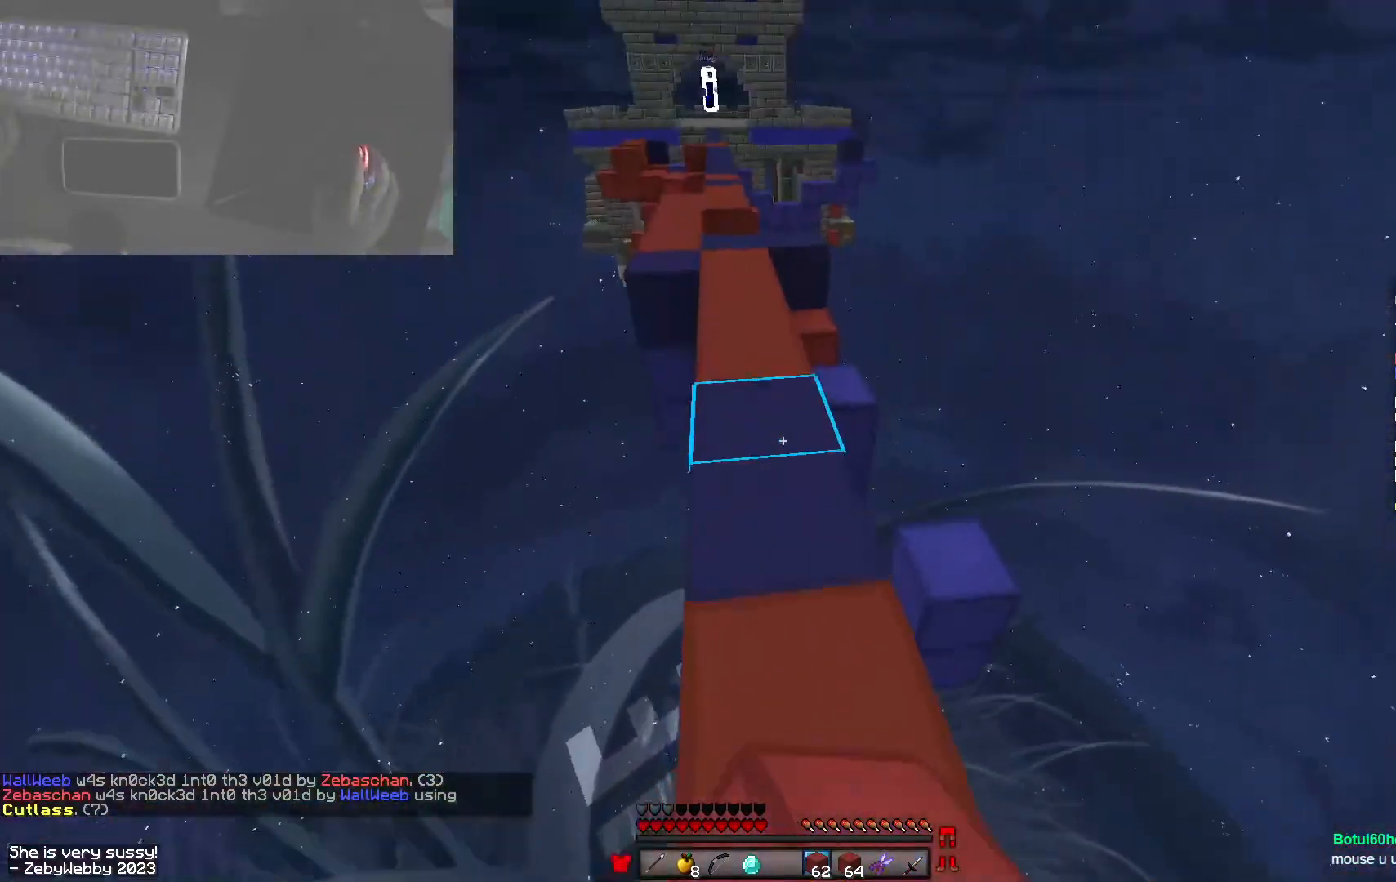
{"keys": ["w"], "mouse": [], "events": [[300, "space", "up"]]}
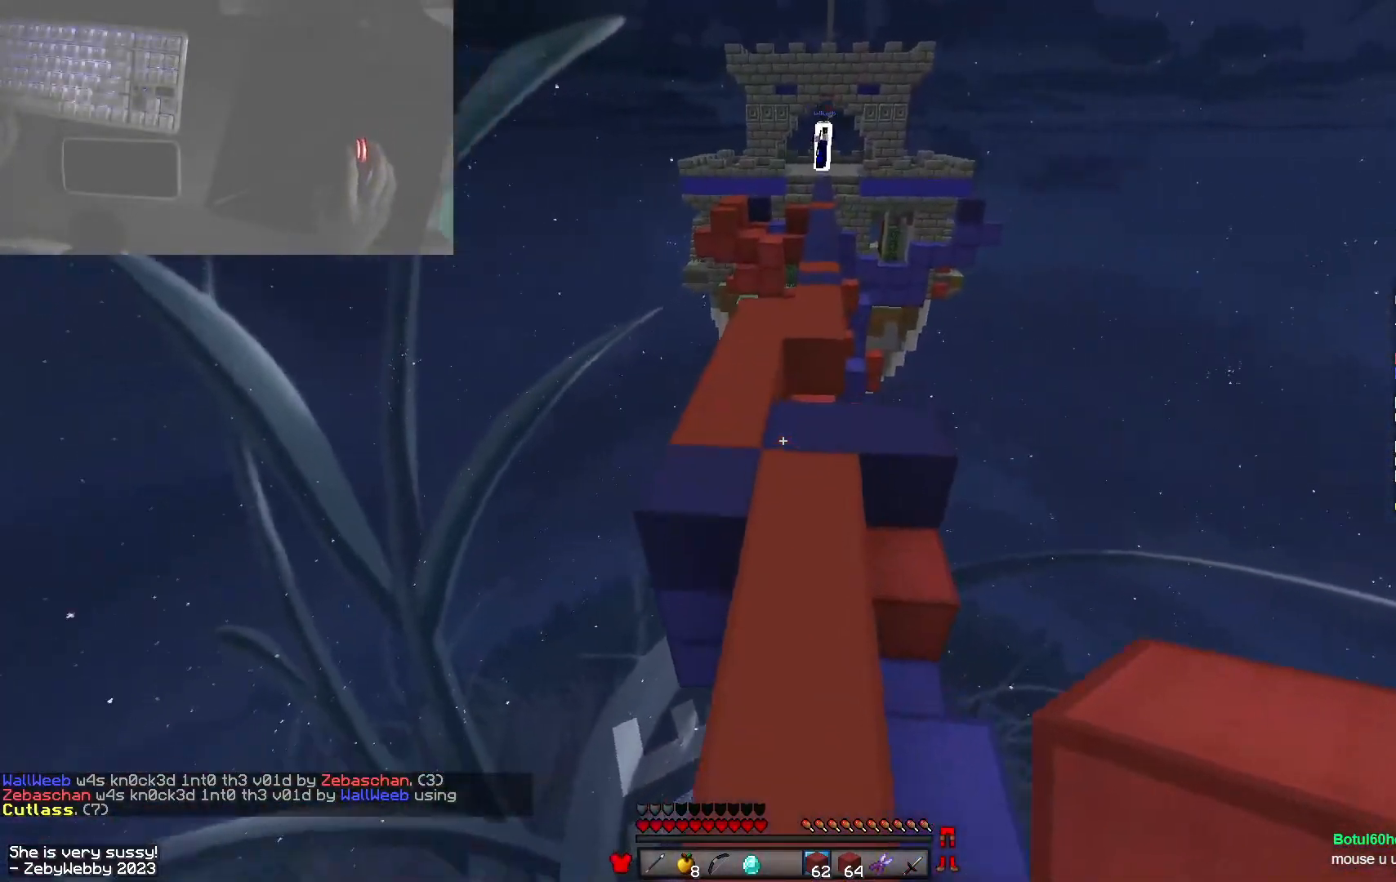
{"keys": ["a", "w"], "mouse": [], "events": [[16, "space", "down"], [300, "a", "down"], [350, "mouse_left", "down"], [433, "space", "up"], [483, "mouse_left", "up"]]}
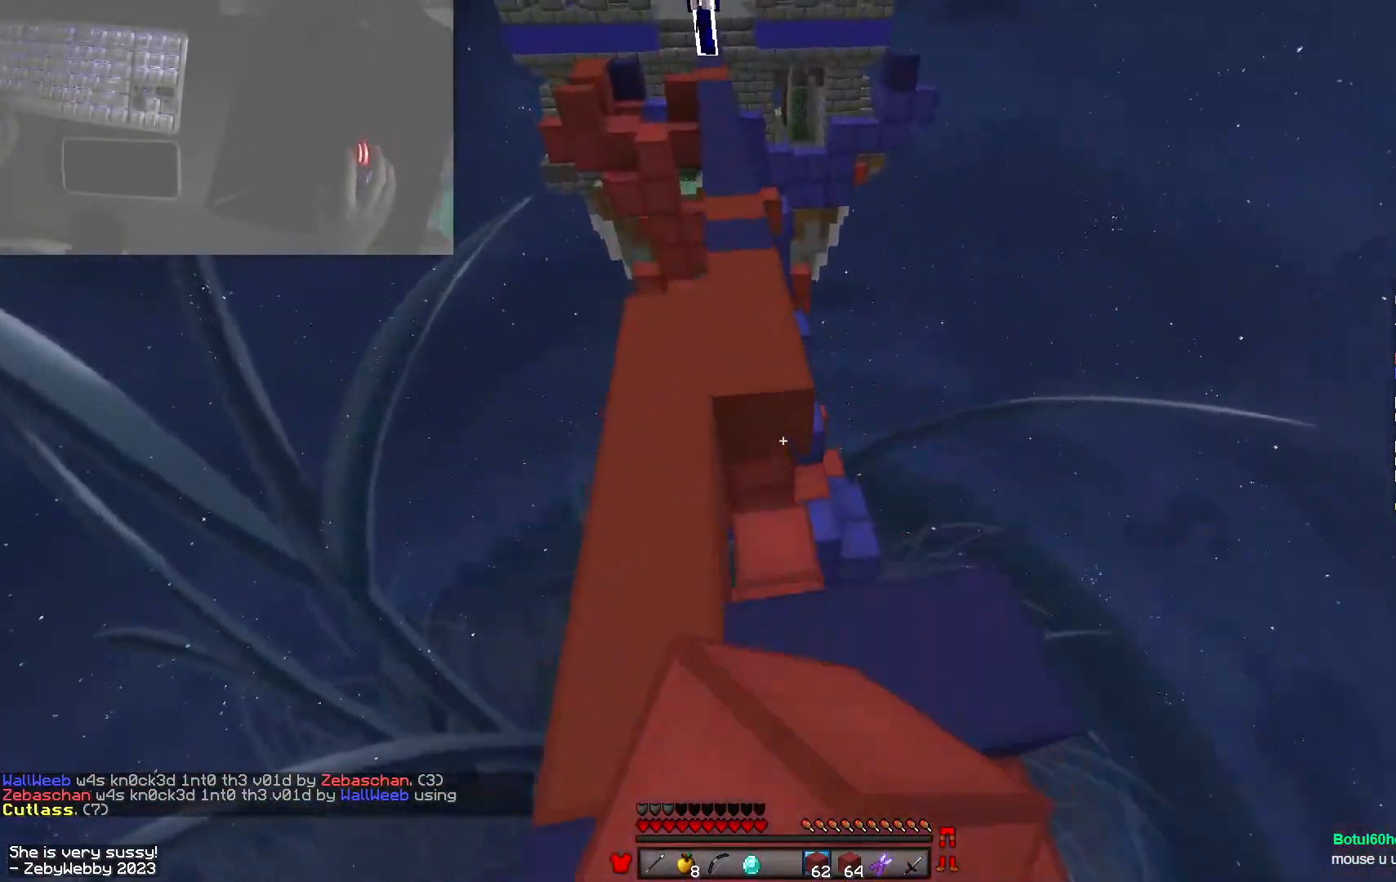
{"keys": ["a", "w"], "mouse": ["left", "right"], "events": [[33, "a", "up"], [133, "mouse_right", "down"], [233, "space", "down"], [250, "mouse_right", "up"], [283, "a", "down"], [316, "space", "up"], [333, "mouse_left", "down"], [333, "mouse_right", "down"]]}
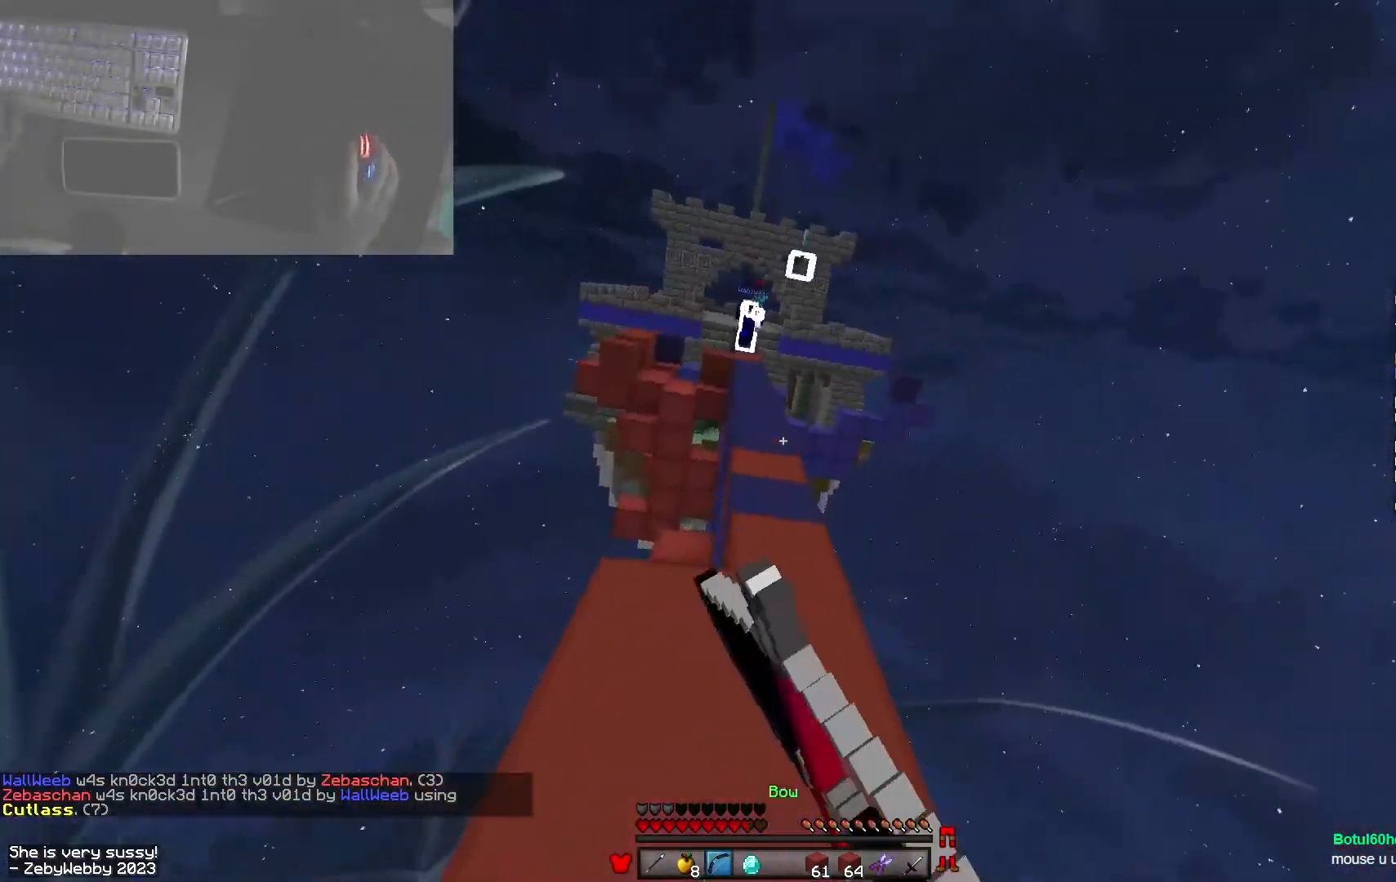
{"keys": ["w"], "mouse": ["left"], "events": [[266, "a", "up"], [366, "mouse_left", "up"], [383, "mouse_right", "up"], [433, "mouse_left", "down"]]}
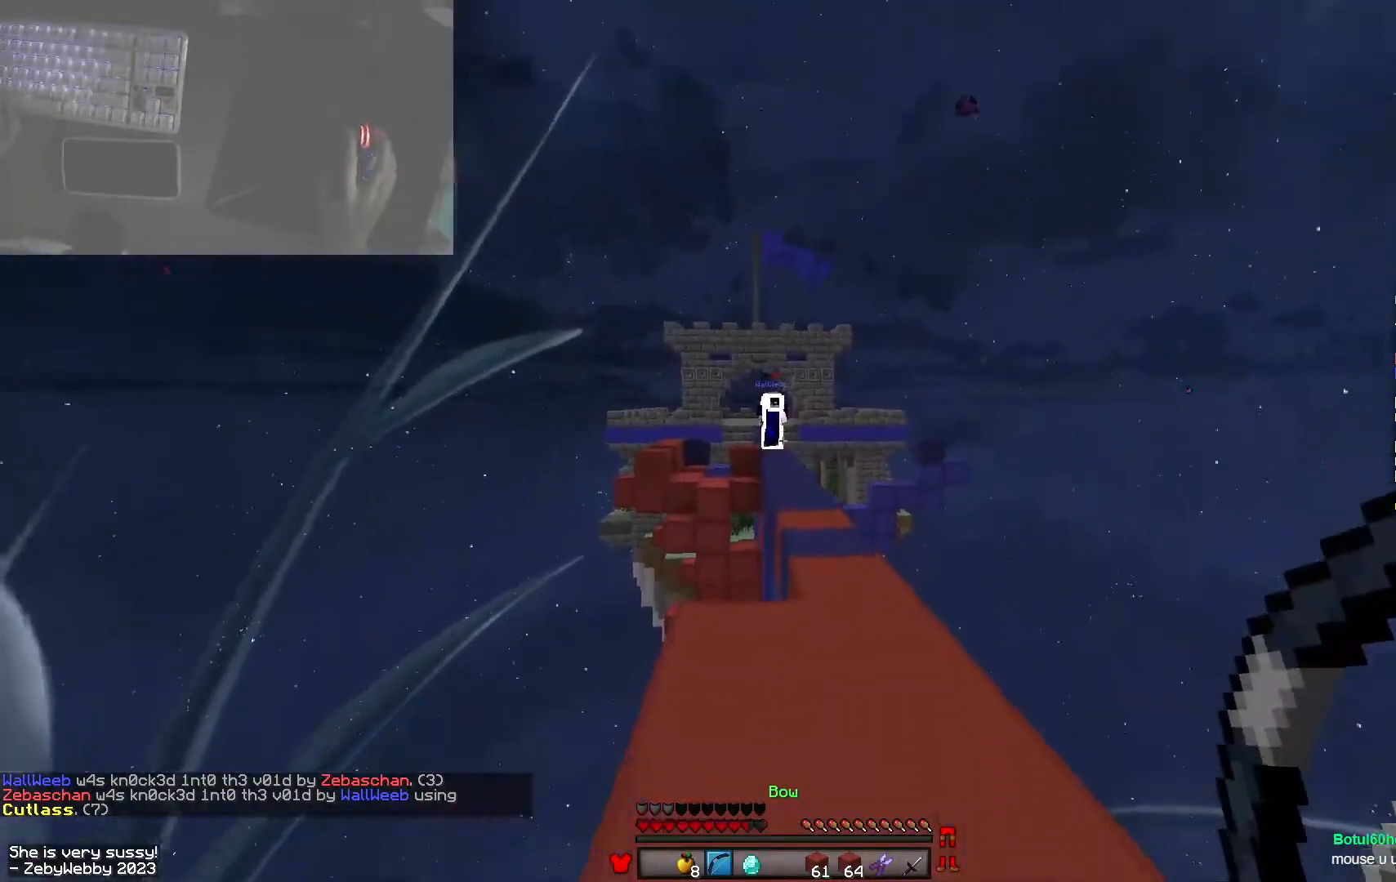
{"keys": ["d", "w"], "mouse": [], "events": [[33, "space", "down"], [116, "mouse_left", "up"], [150, "mouse_left", "down"], [283, "mouse_left", "up"], [316, "space", "up"], [400, "d", "down"]]}
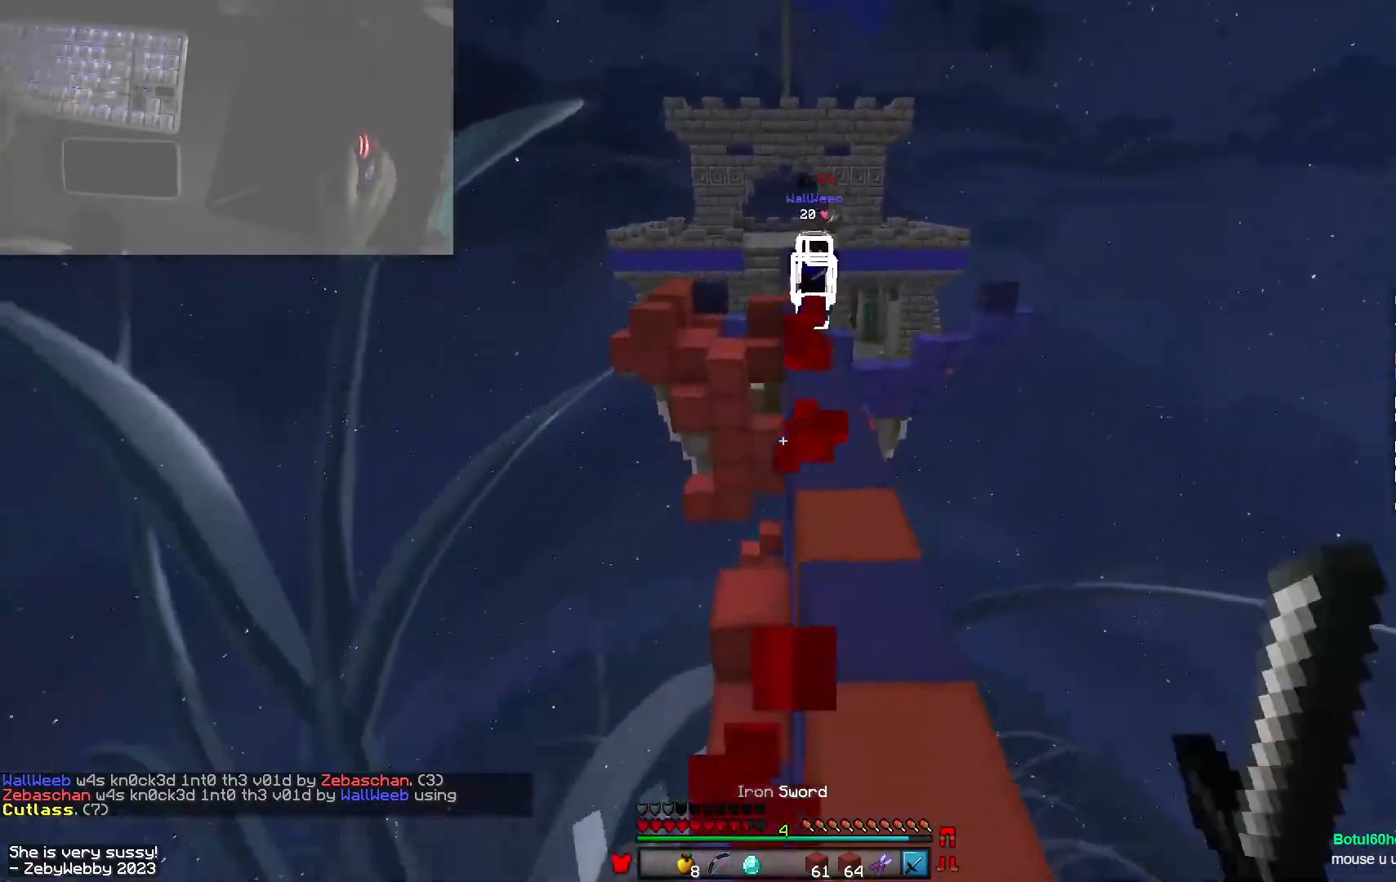
{"keys": ["a", "d", "w"], "mouse": [], "events": [[83, "space", "down"], [250, "d", "up"], [250, "space", "up"], [350, "d", "down"], [500, "a", "down"]]}
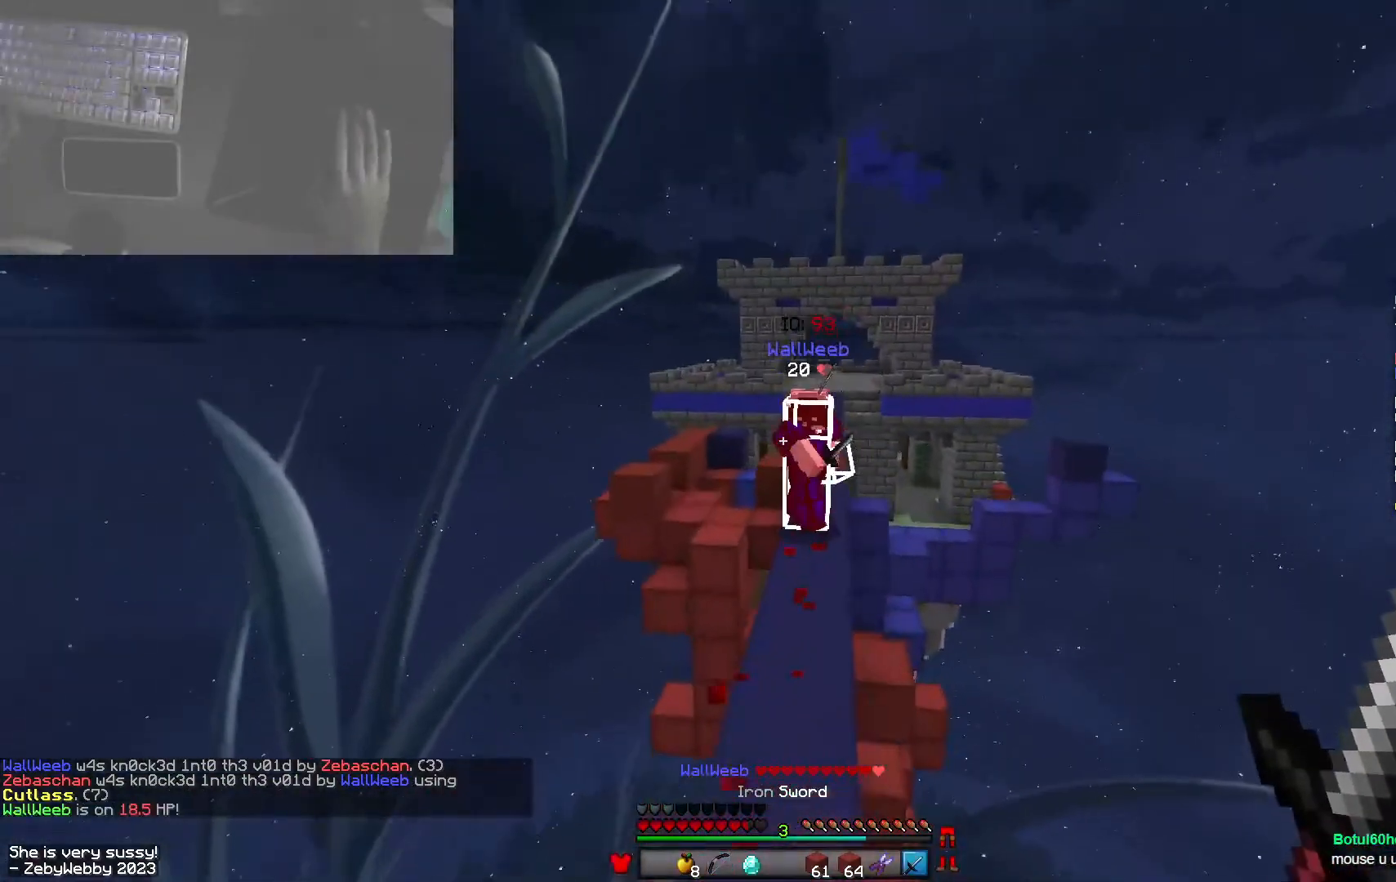
{"keys": ["a", "w"], "mouse": ["left"], "events": [[66, "d", "up"], [500, "mouse_left", "down"]]}
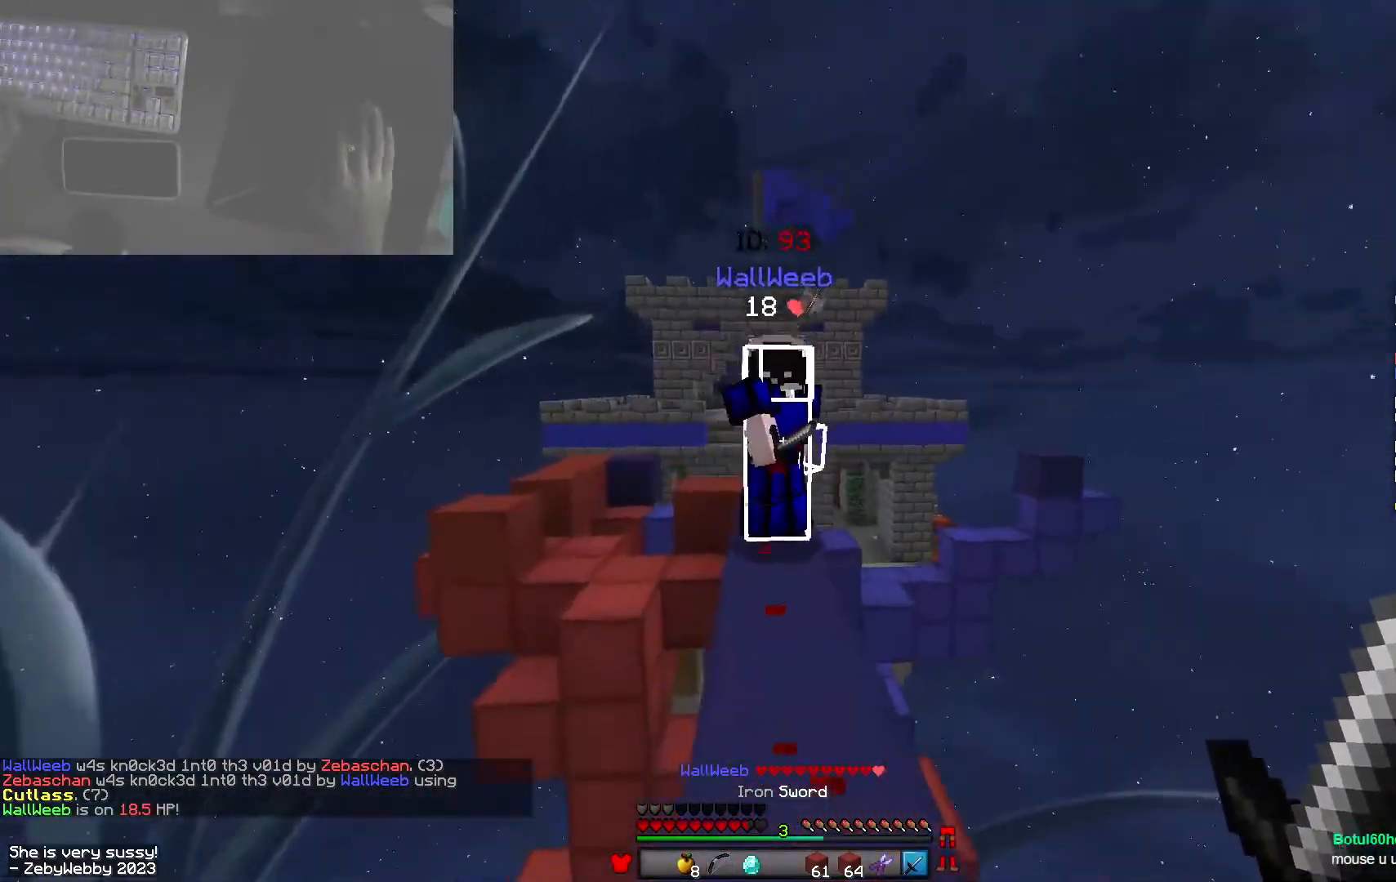
{"keys": ["a", "w"], "mouse": ["left"], "events": [[33, "mouse_left", "up"], [66, "mouse_left", "down"], [83, "a", "up"], [183, "a", "down"]]}
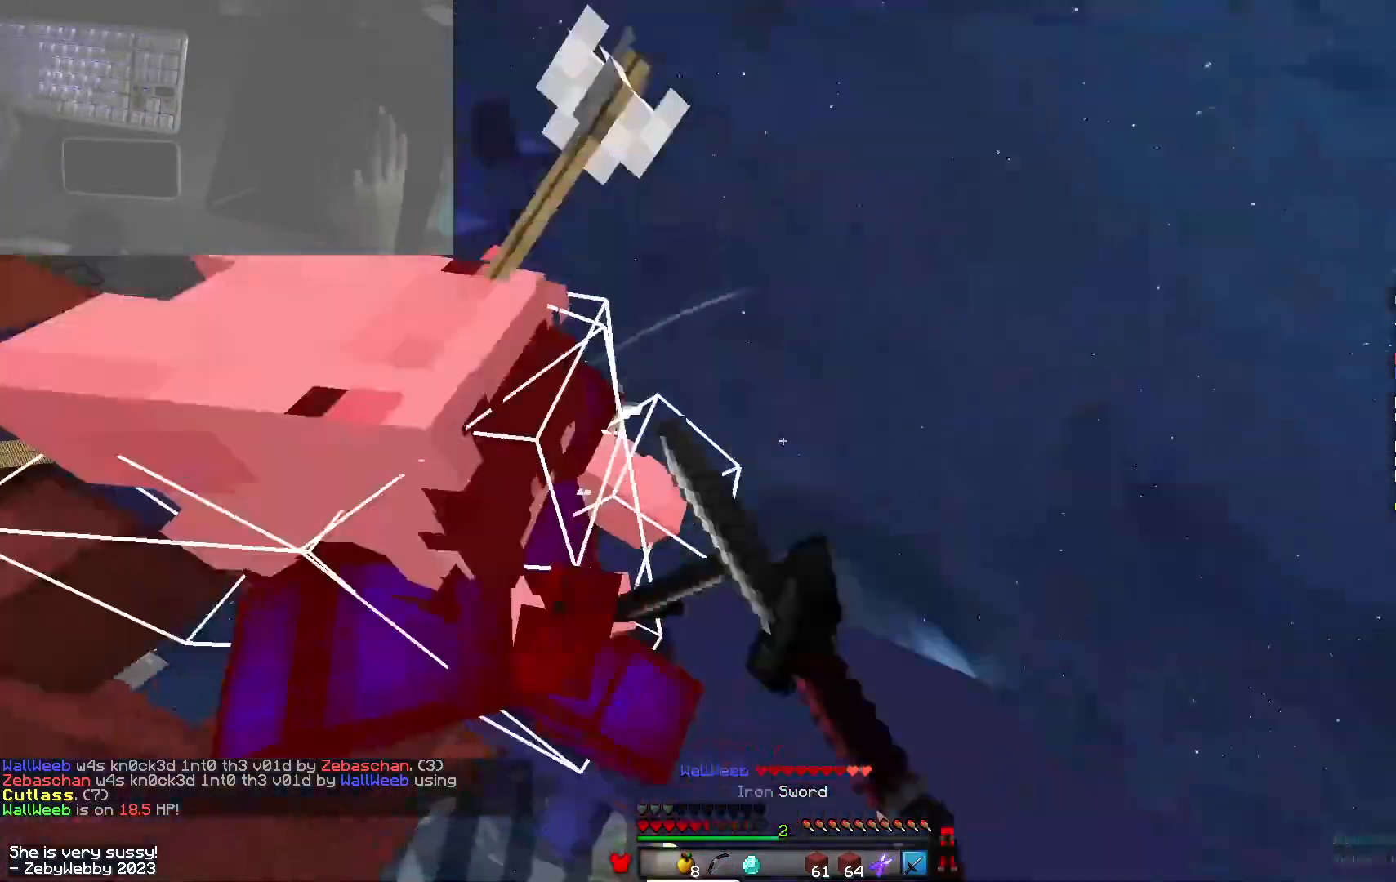
{"keys": ["a", "w"], "mouse": ["left"], "events": [[416, "mouse_left", "up"], [450, "mouse_left", "down"]]}
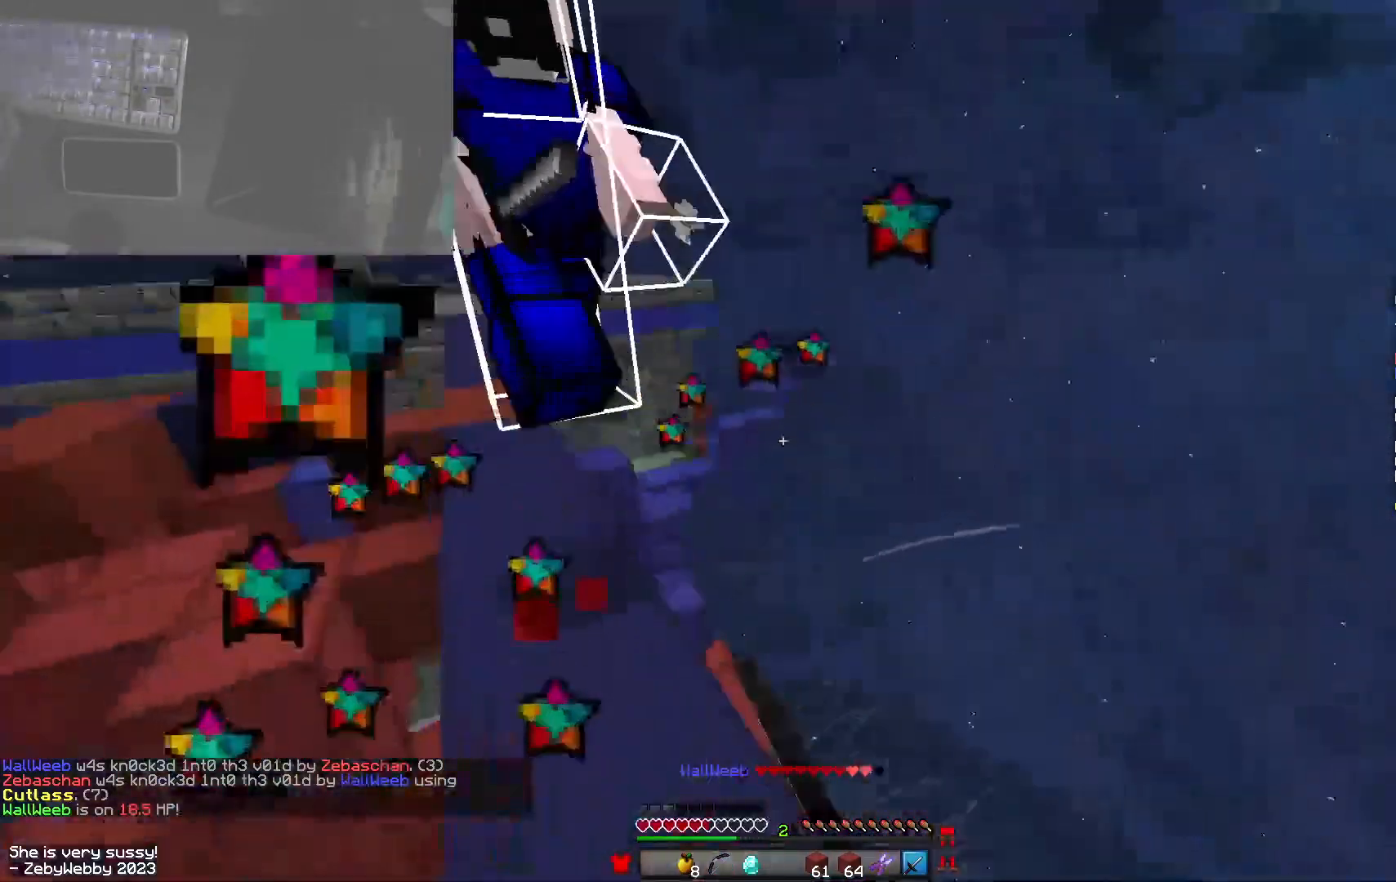
{"keys": ["w"], "mouse": ["left"], "events": [[66, "mouse_left", "up"], [100, "a", "up"], [100, "mouse_left", "down"]]}
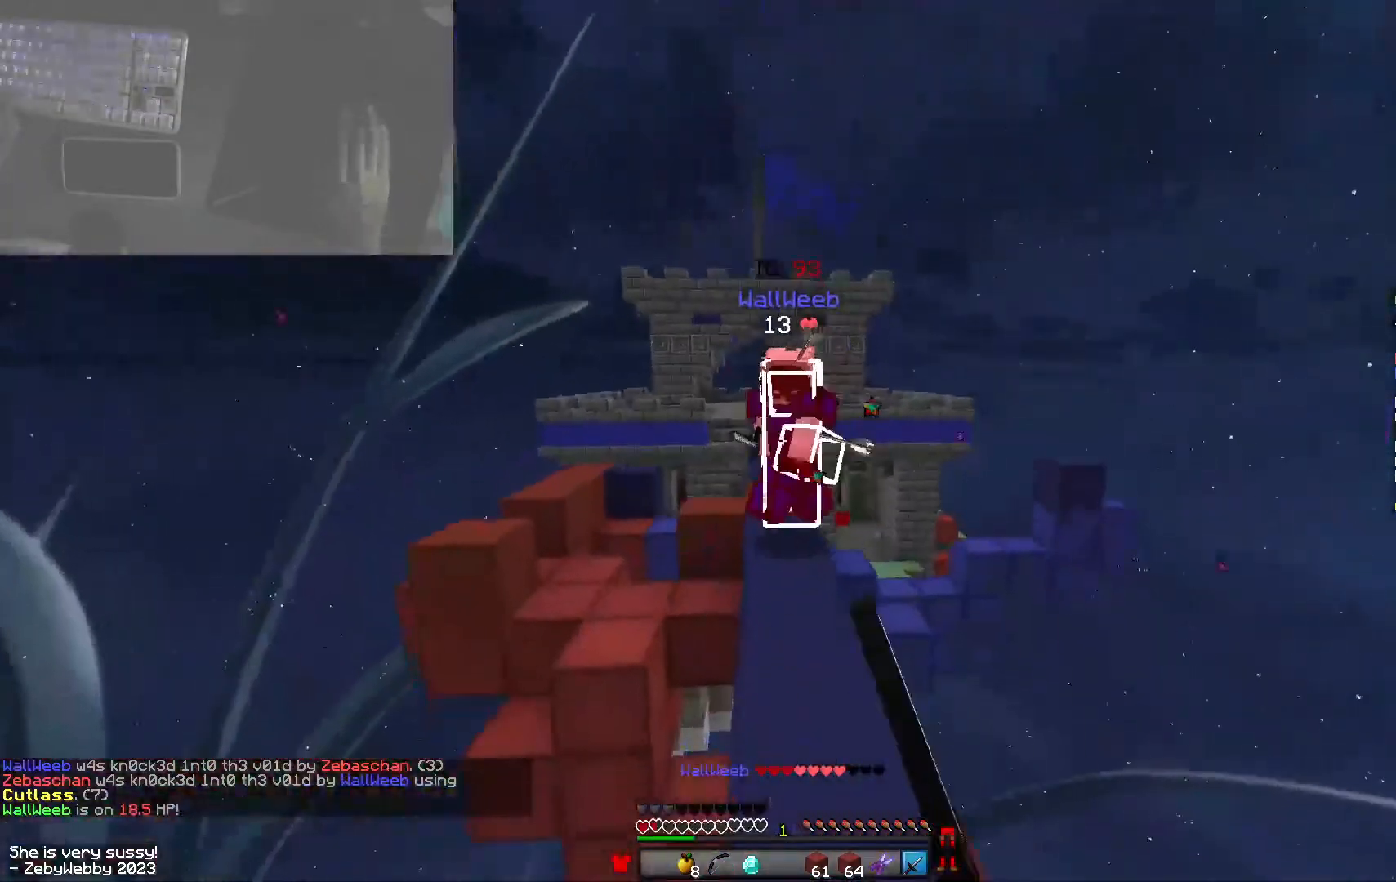
{"keys": ["a", "w"], "mouse": ["left"], "events": [[50, "a", "down"], [66, "mouse_left", "up"], [100, "a", "up"], [116, "space", "down"], [266, "a", "down"], [300, "space", "up"], [400, "a", "up"], [433, "mouse_left", "down"], [483, "a", "down"]]}
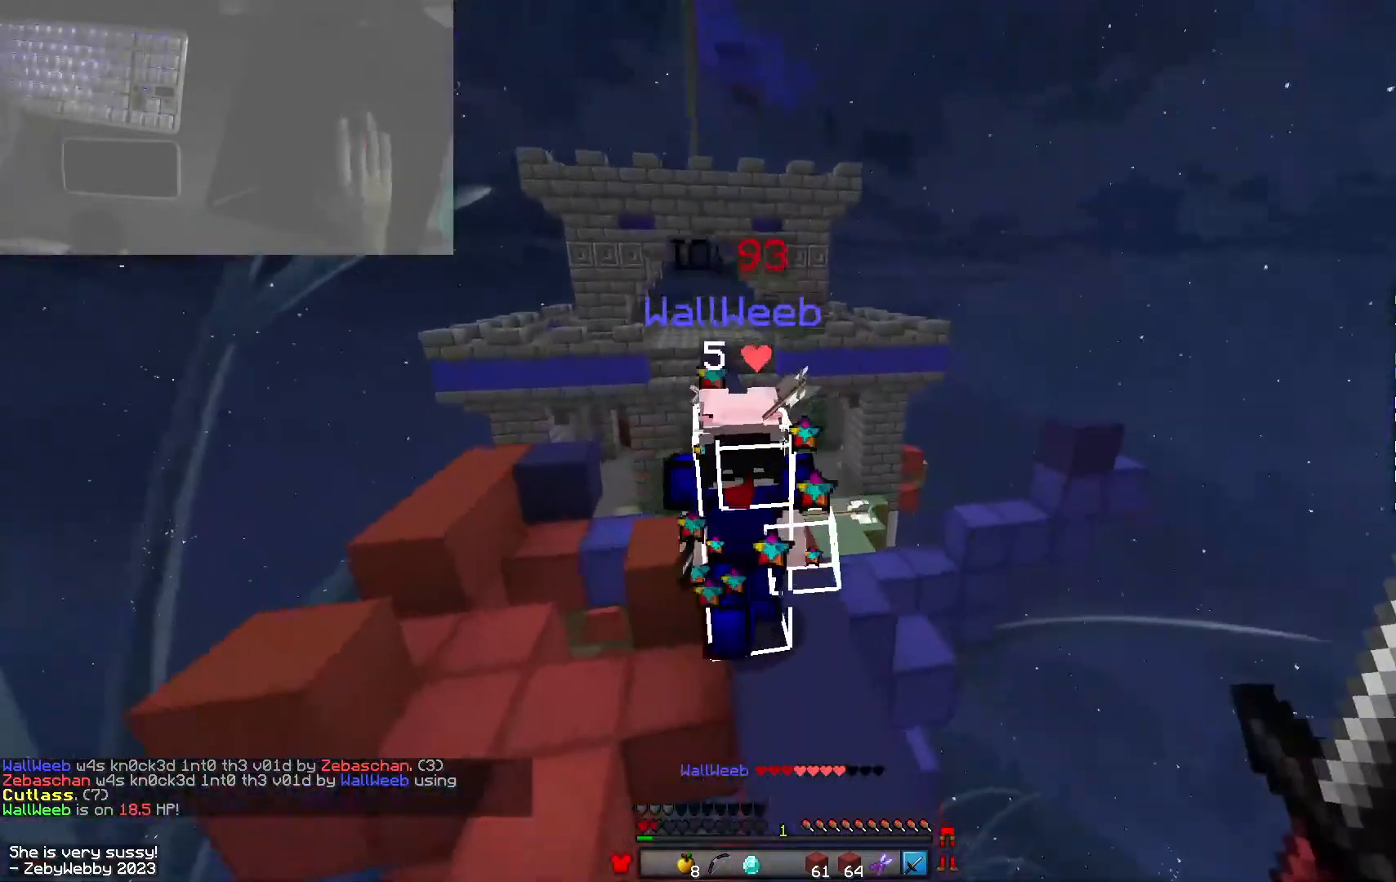
{"keys": ["w"], "mouse": [], "events": [[150, "a", "up"], [300, "mouse_left", "up"]]}
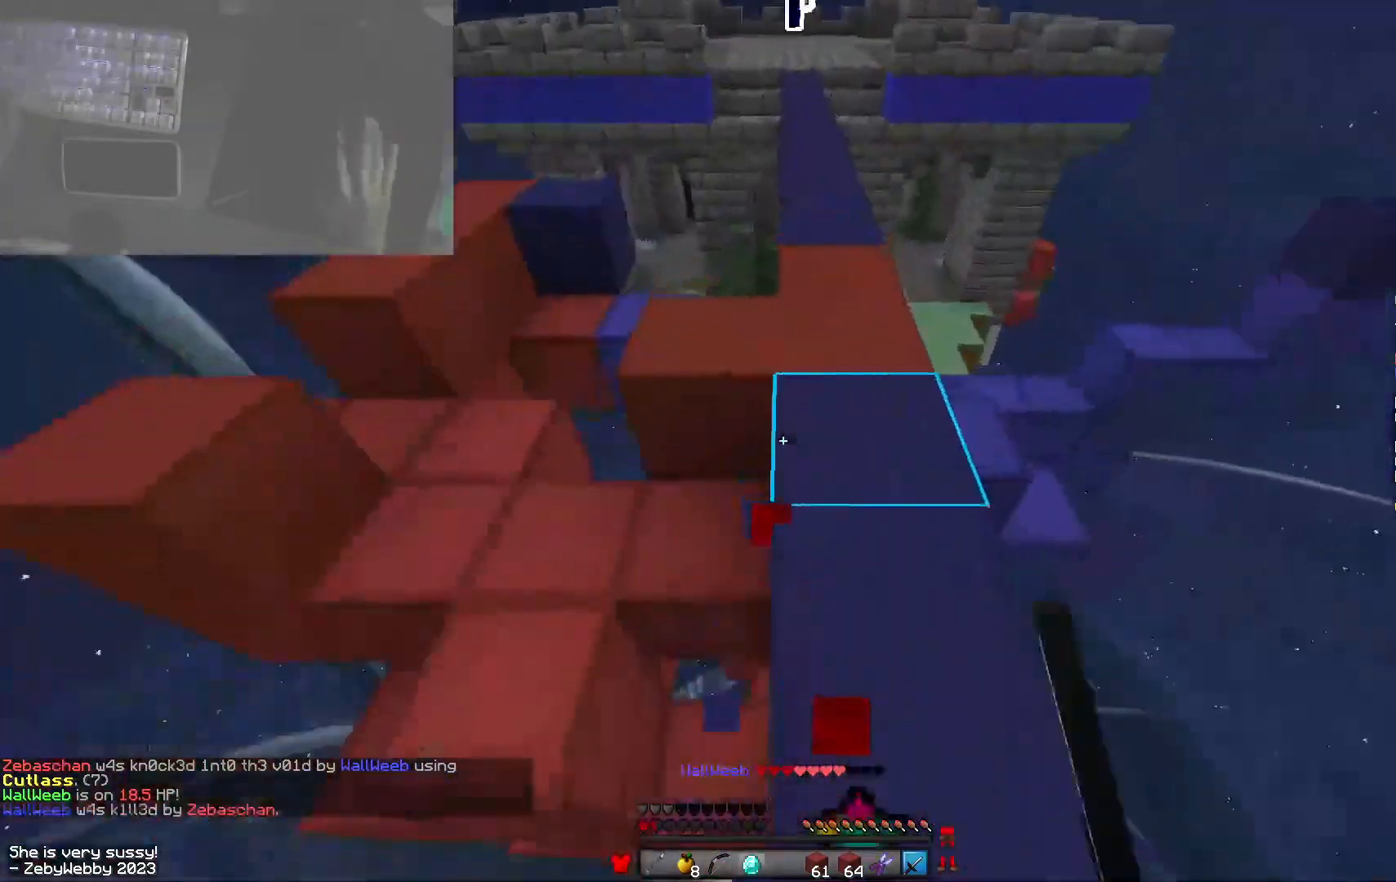
{"keys": ["a", "d", "s"], "mouse": ["left", "right"], "events": [[50, "mouse_right", "down"], [100, "mouse_left", "down"], [183, "d", "down"], [233, "w", "up"], [316, "s", "down"], [500, "a", "down"]]}
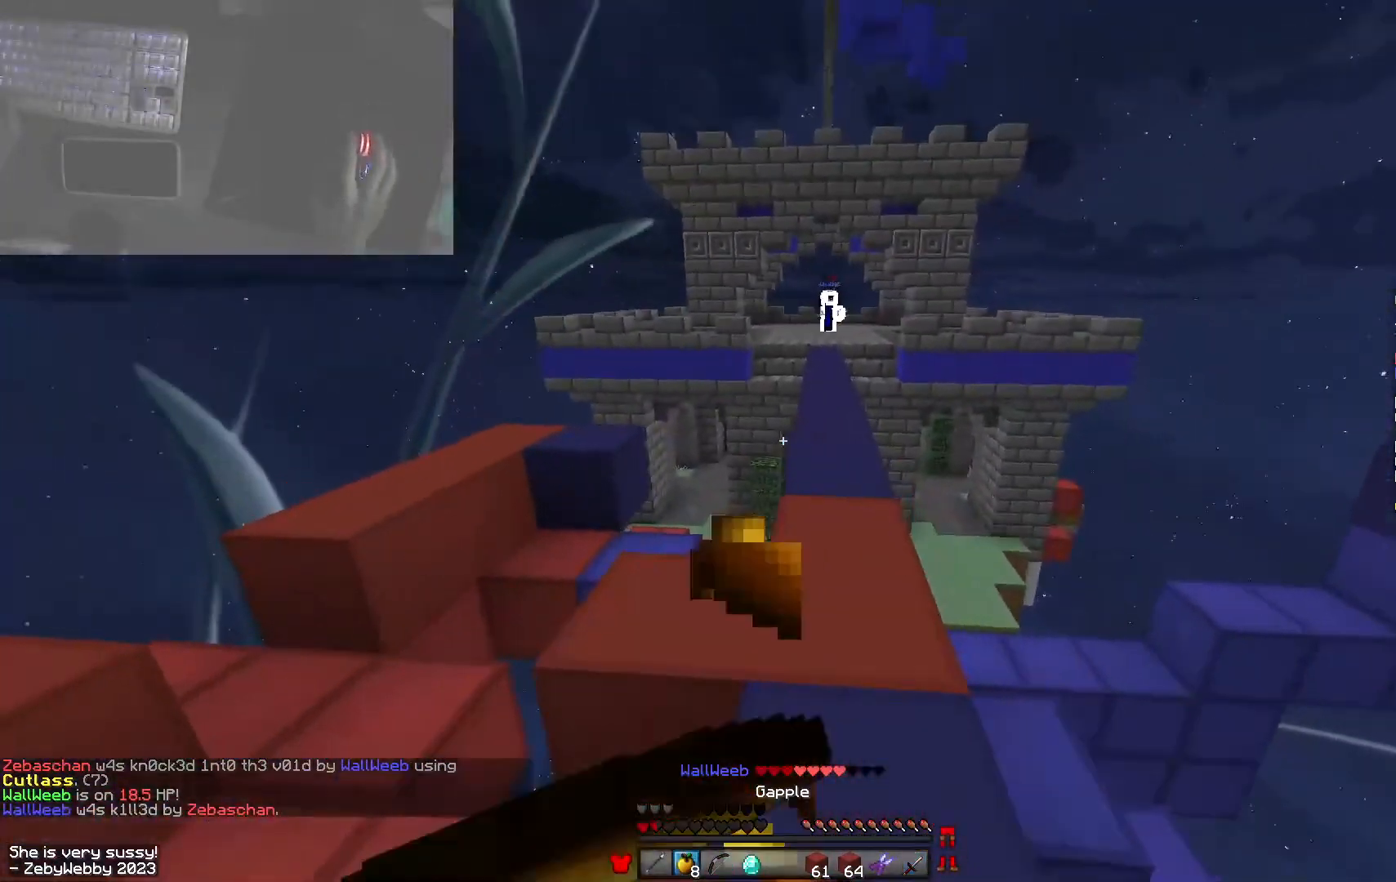
{"keys": ["a", "d", "s"], "mouse": ["left", "right"], "events": [[16, "d", "up"], [133, "d", "down"], [150, "a", "up"], [316, "a", "down"]]}